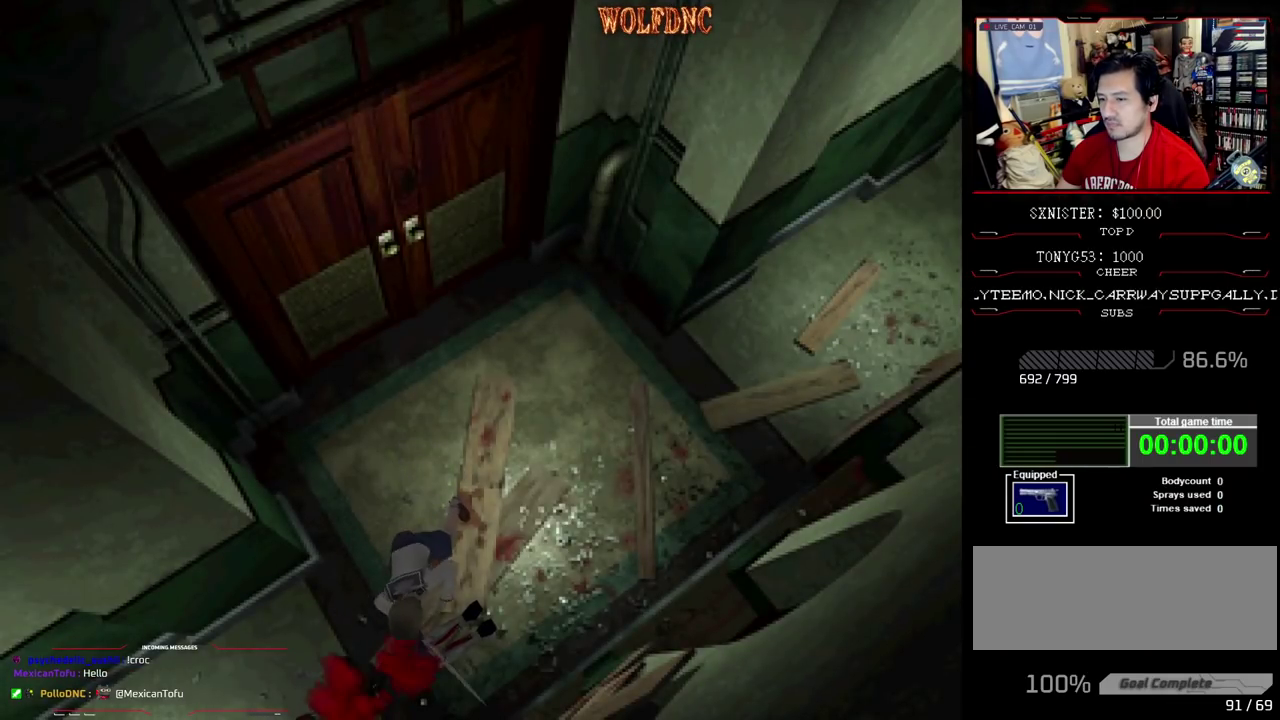
Gameplay with a controller (PlayStation layout); each line is a JSON object with the inputs held at the frame after it. "events" lists button and stick changes between this image and that frame as [ms after this image, input, new state], when the widget could be followed in between. Not read: L3 R3.
{"buttons": ["CROSS", "R1", "DPAD_DOWN"], "events": []}
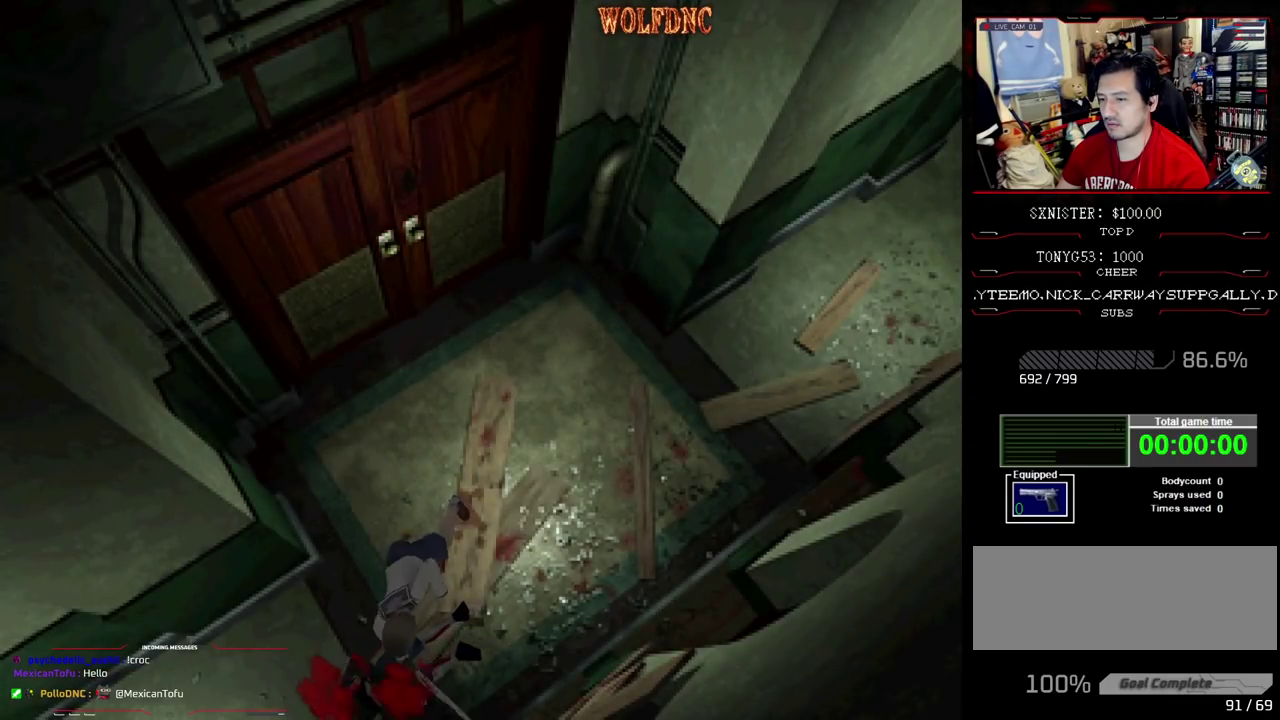
{"buttons": ["CROSS", "R1", "DPAD_DOWN"], "events": []}
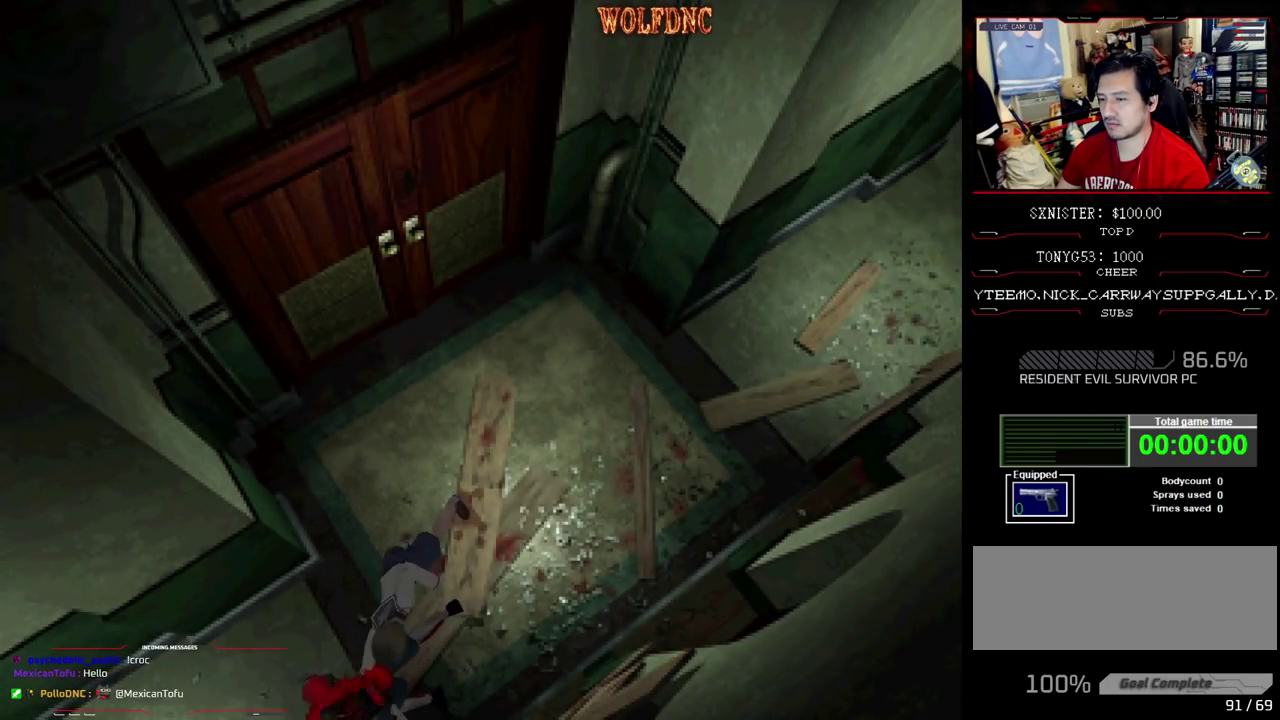
{"buttons": ["R1", "DPAD_DOWN"], "events": [[500, "CROSS", "up"]]}
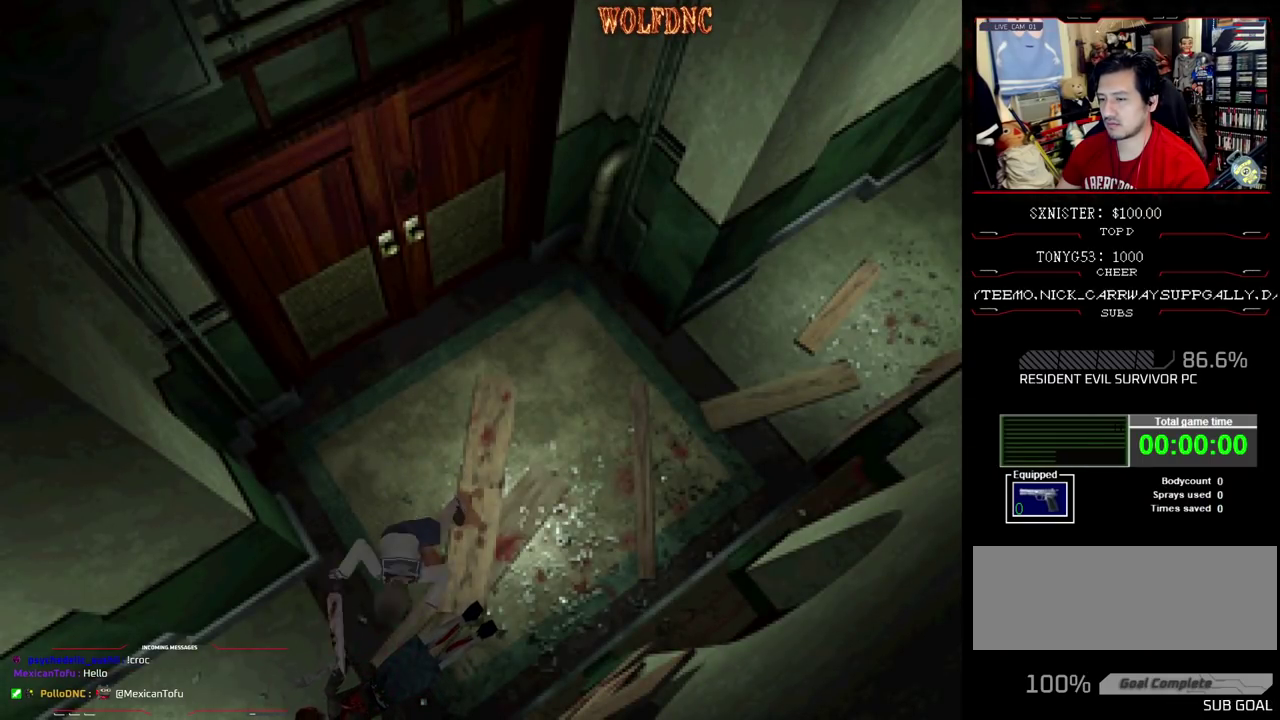
{"buttons": ["DPAD_RIGHT"], "events": [[50, "DPAD_DOWN", "up"], [83, "R1", "up"], [133, "DPAD_RIGHT", "down"]]}
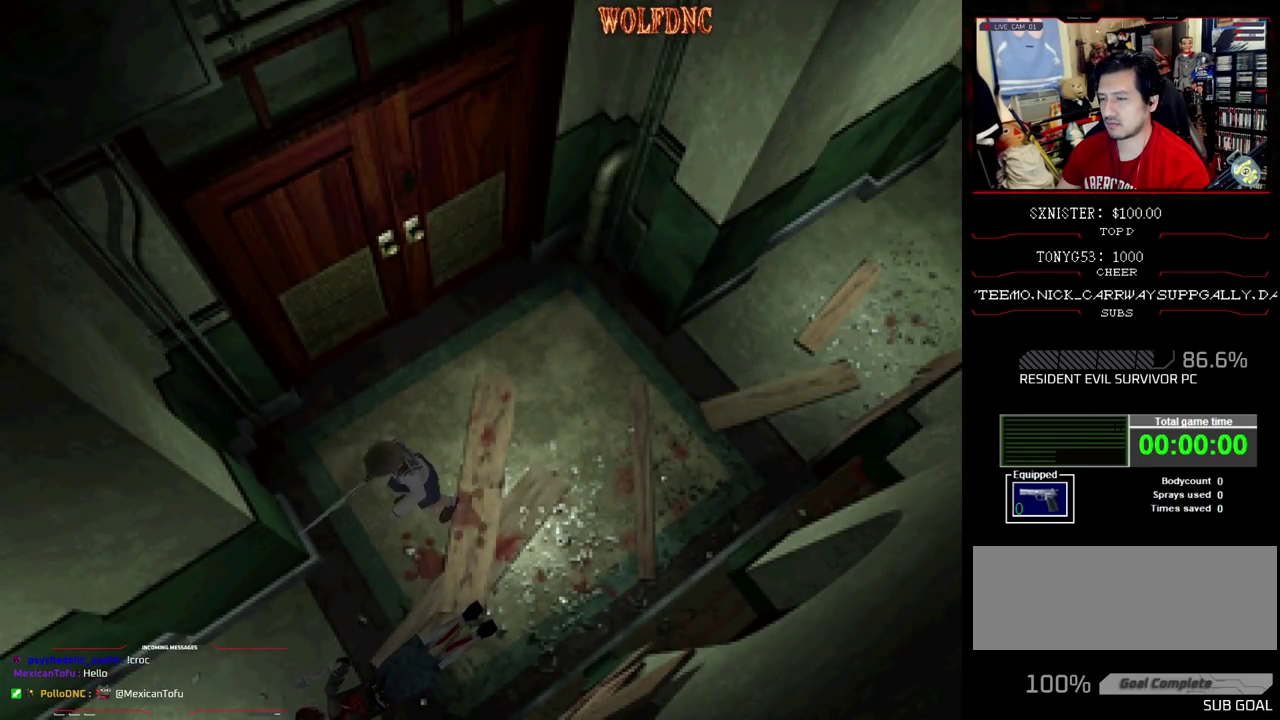
{"buttons": ["DPAD_RIGHT"], "events": []}
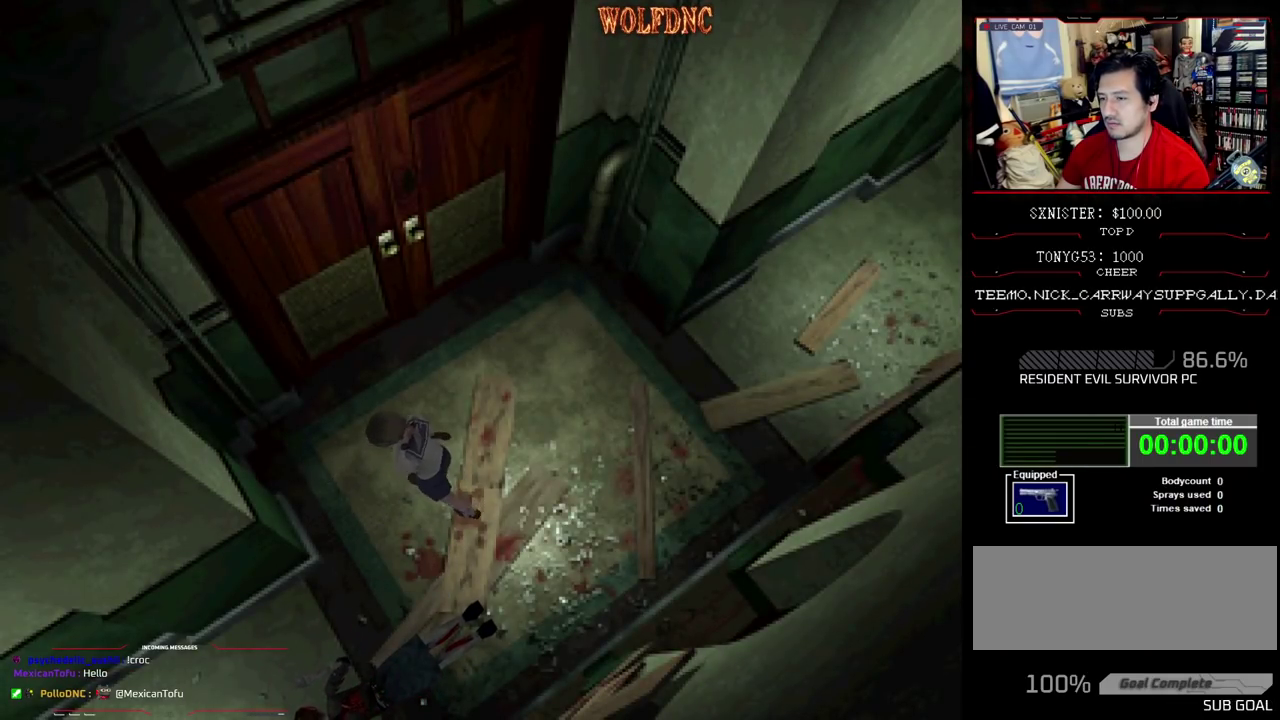
{"buttons": ["CROSS", "SQUARE", "DPAD_UP", "DPAD_RIGHT"], "events": [[167, "DPAD_UP", "down"], [167, "SQUARE", "down"], [350, "CROSS", "down"]]}
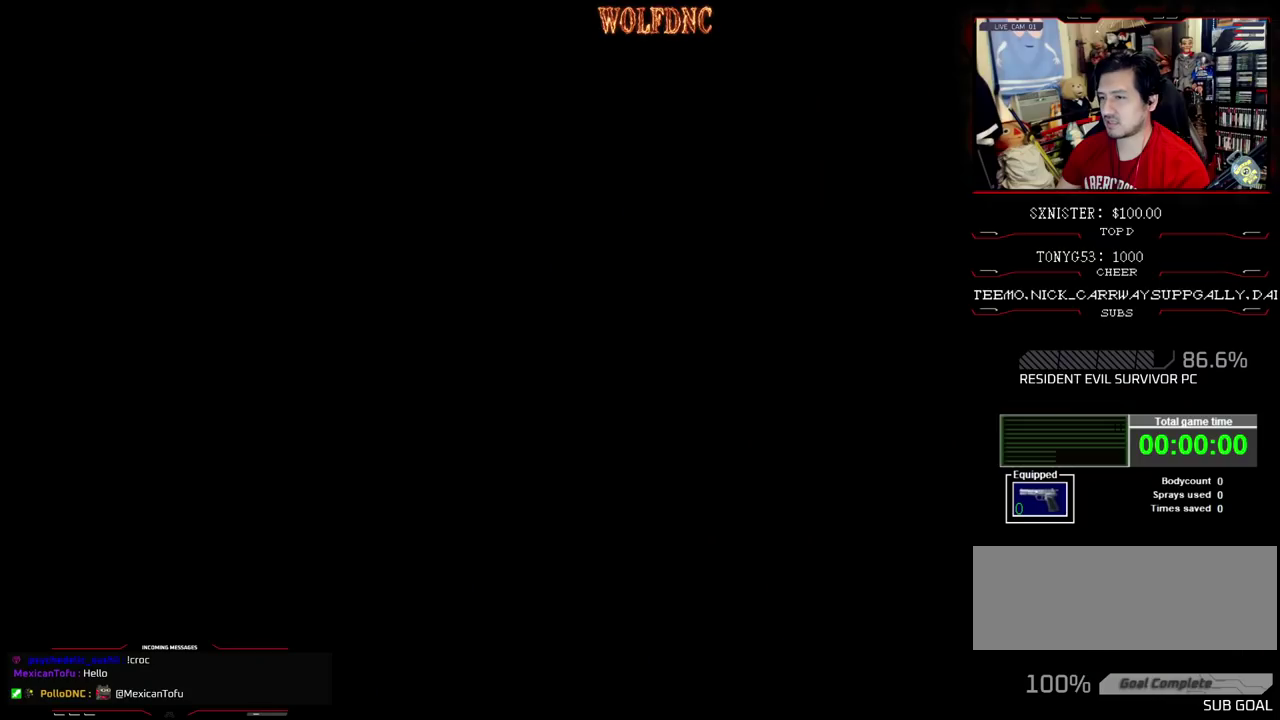
{"buttons": [], "events": [[50, "DPAD_RIGHT", "up"], [50, "SQUARE", "up"], [83, "CROSS", "up"], [83, "DPAD_UP", "up"]]}
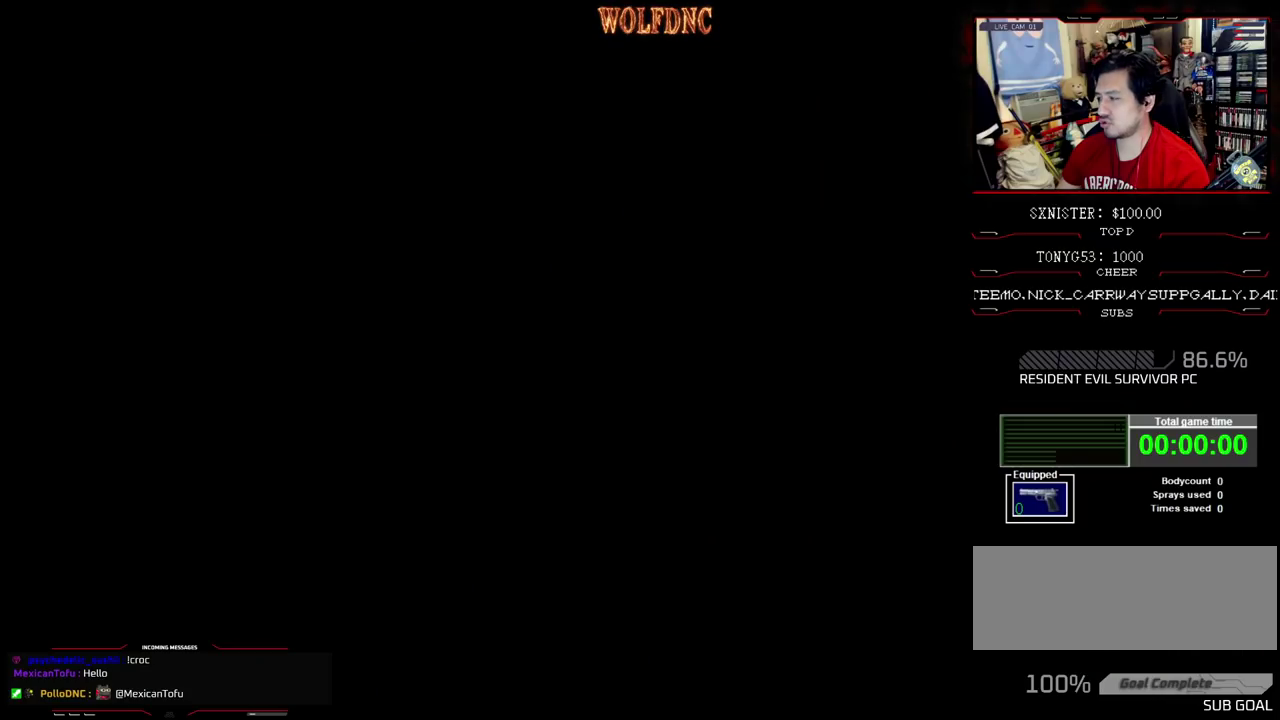
{"buttons": [], "events": []}
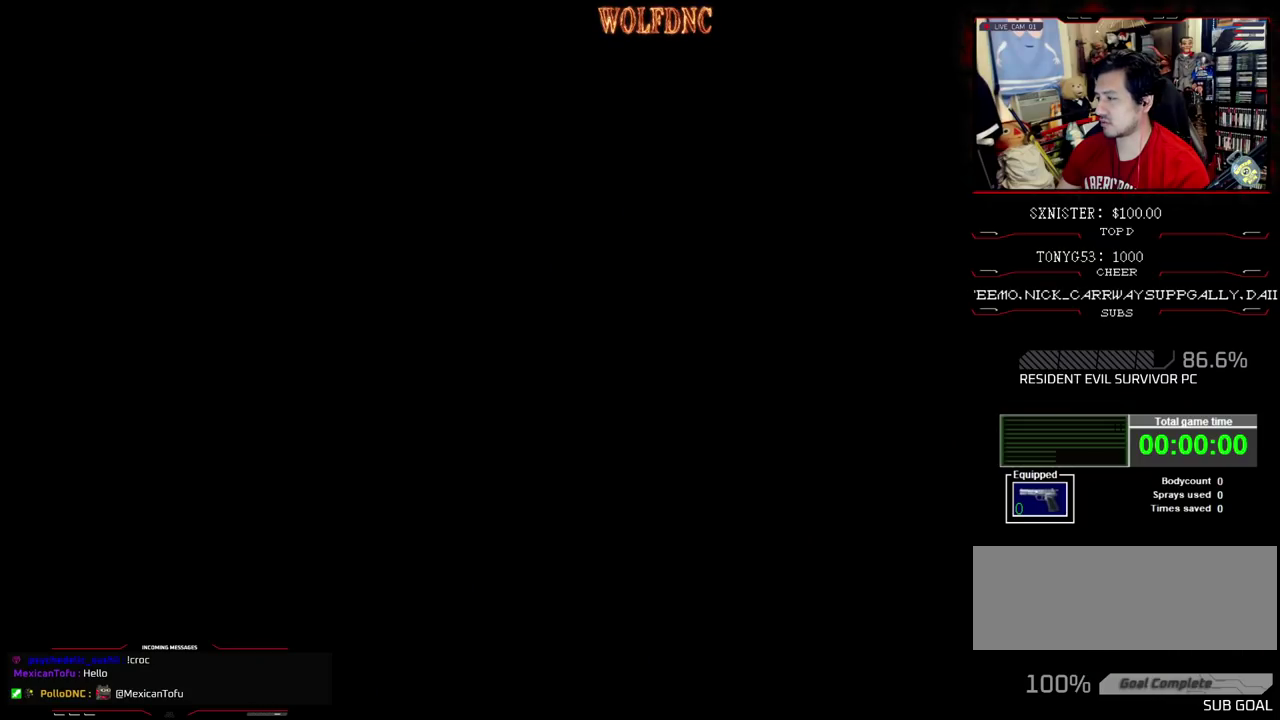
{"buttons": [], "events": []}
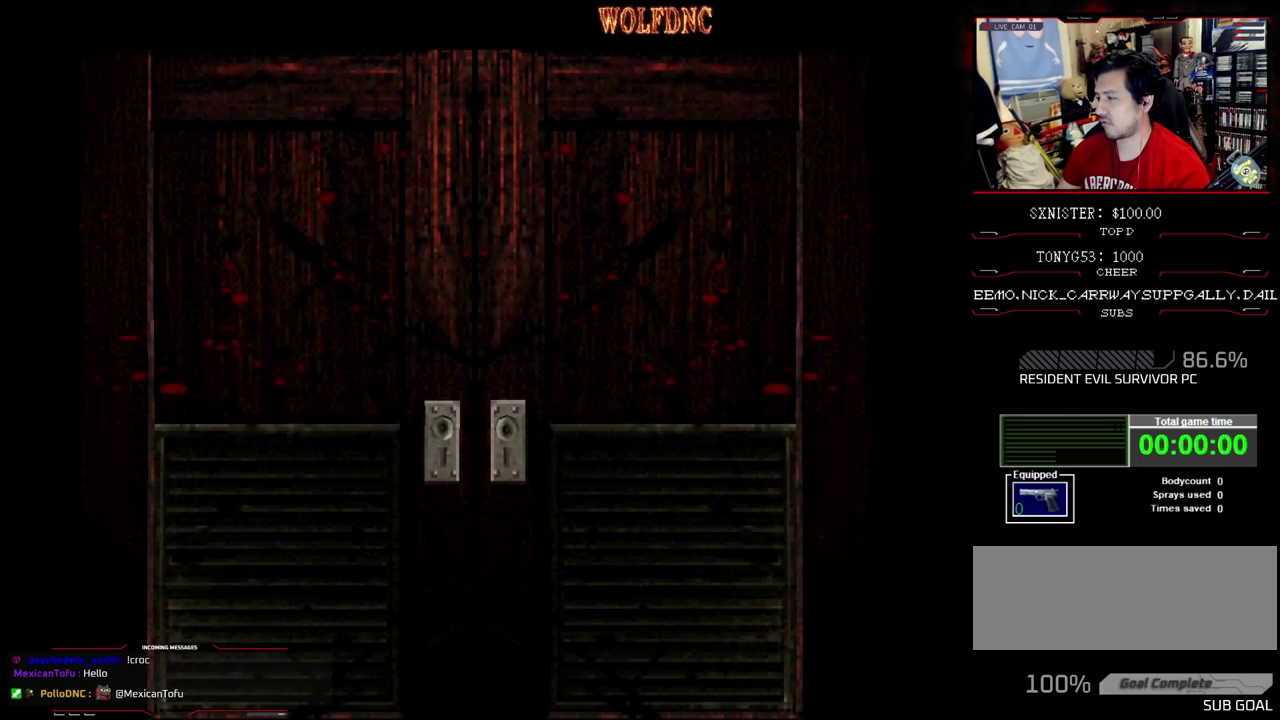
{"buttons": [], "events": []}
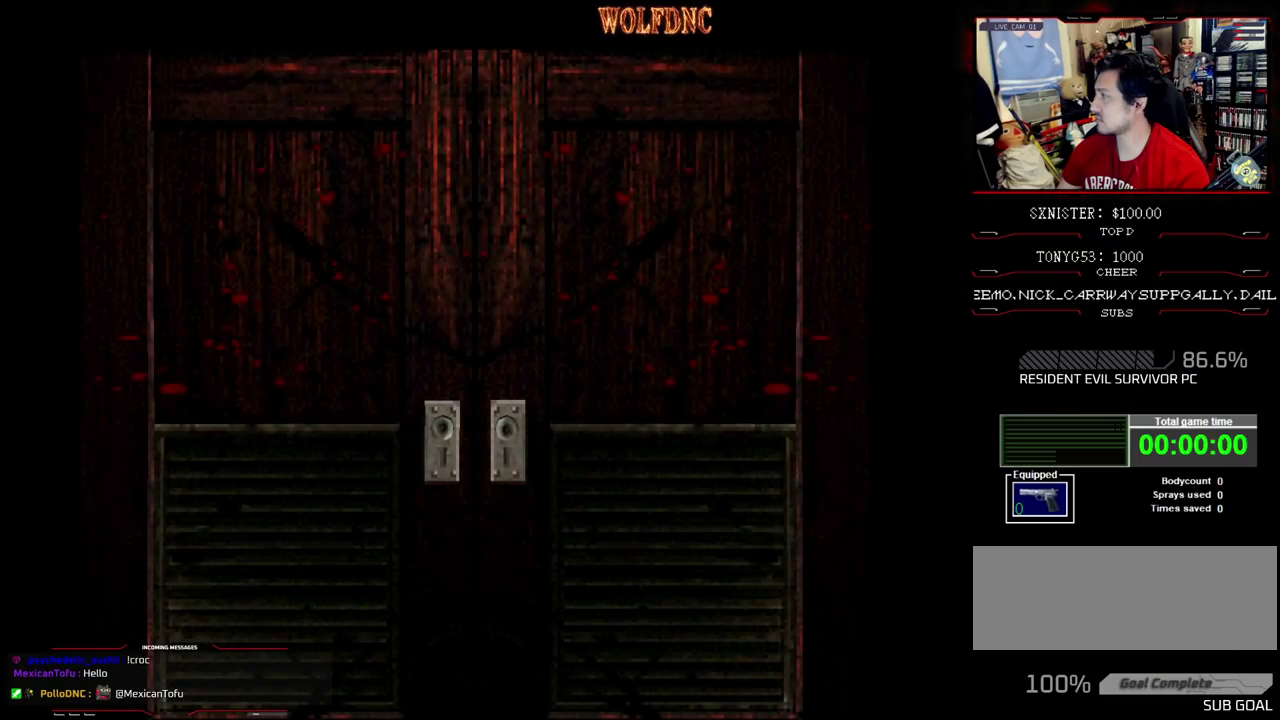
{"buttons": ["DPAD_UP"], "events": [[250, "SELECT", "down"], [300, "SELECT", "up"], [483, "DPAD_UP", "down"]]}
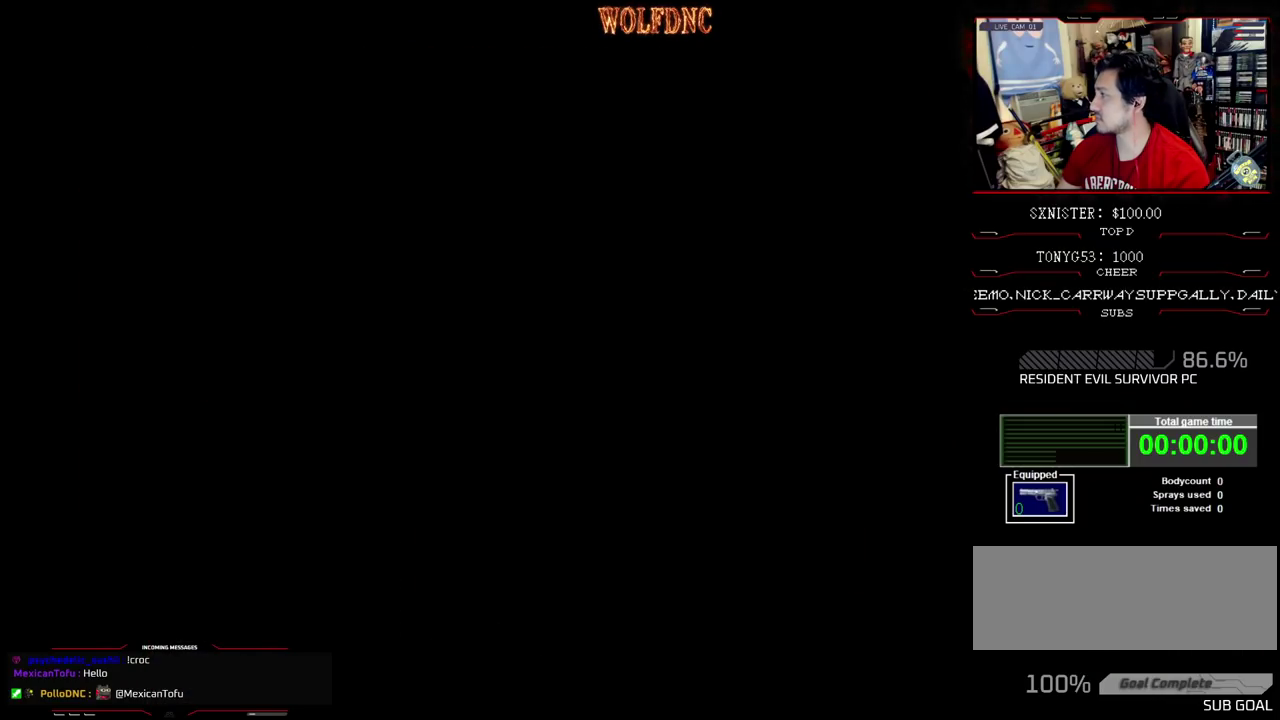
{"buttons": ["SQUARE", "DPAD_UP"], "events": [[33, "SQUARE", "down"]]}
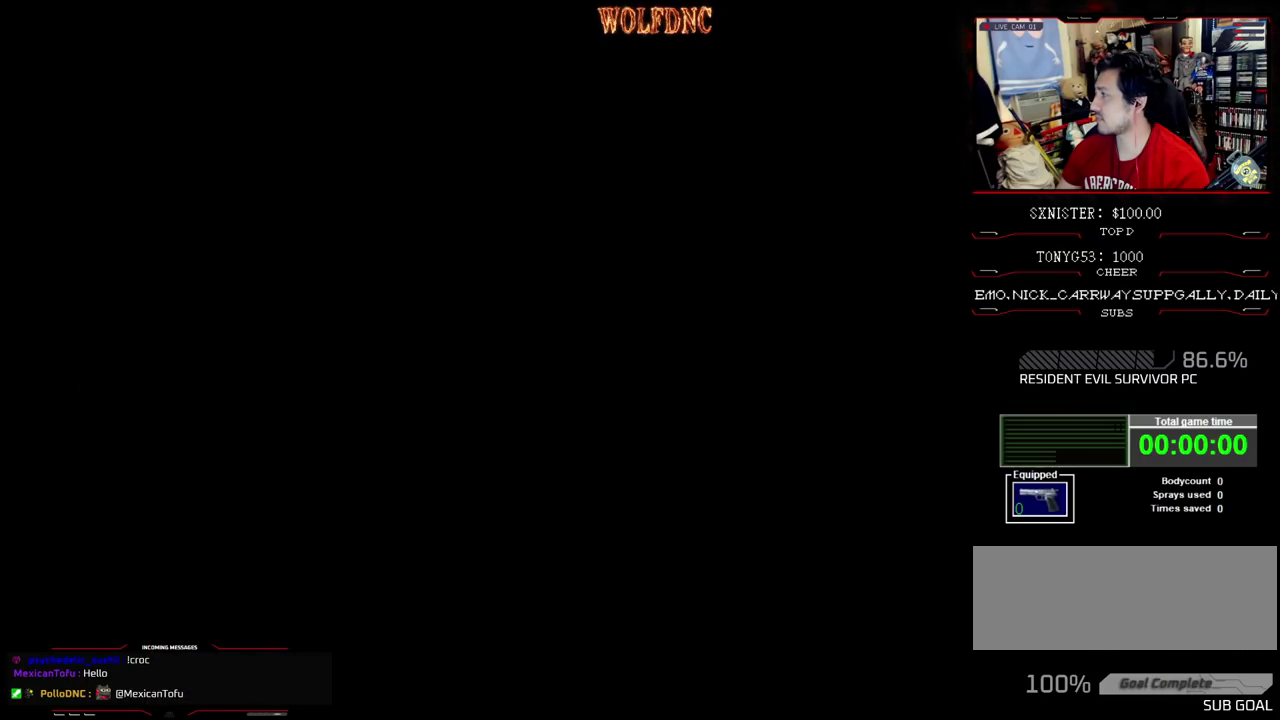
{"buttons": ["SQUARE", "DPAD_UP"], "events": []}
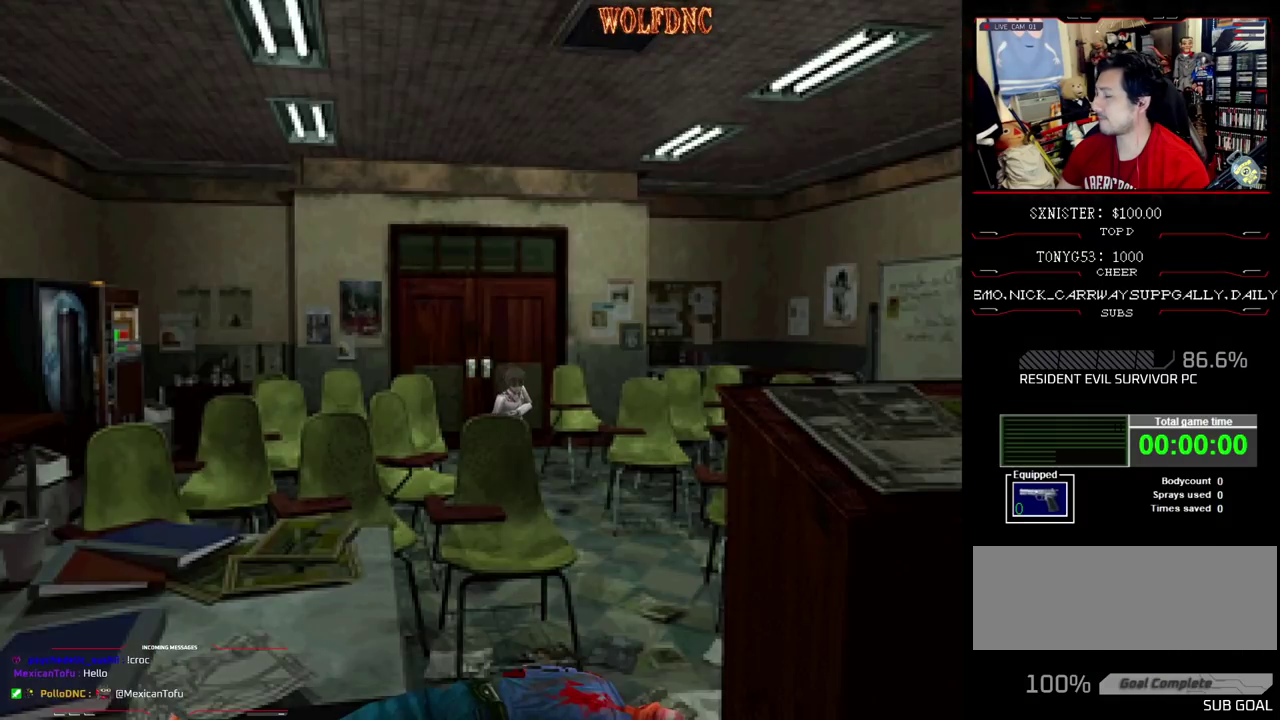
{"buttons": ["SQUARE", "DPAD_UP"], "events": []}
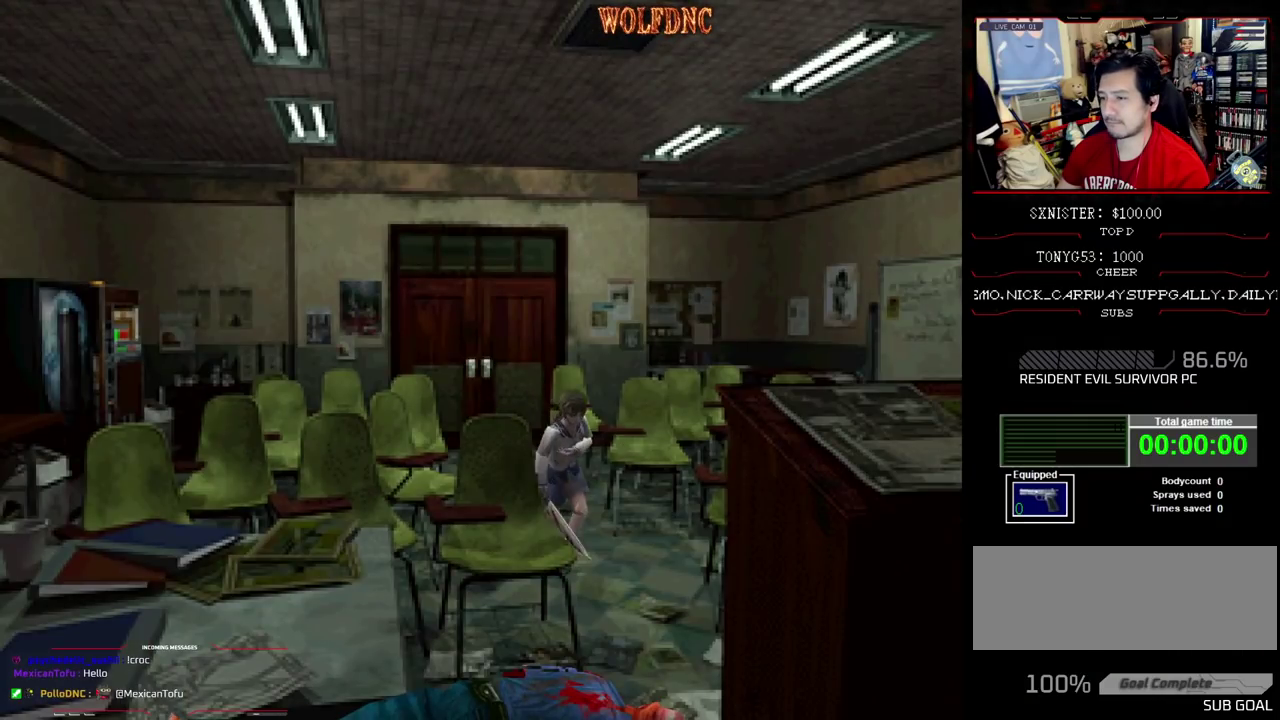
{"buttons": [], "events": [[300, "DPAD_UP", "up"], [300, "SQUARE", "up"]]}
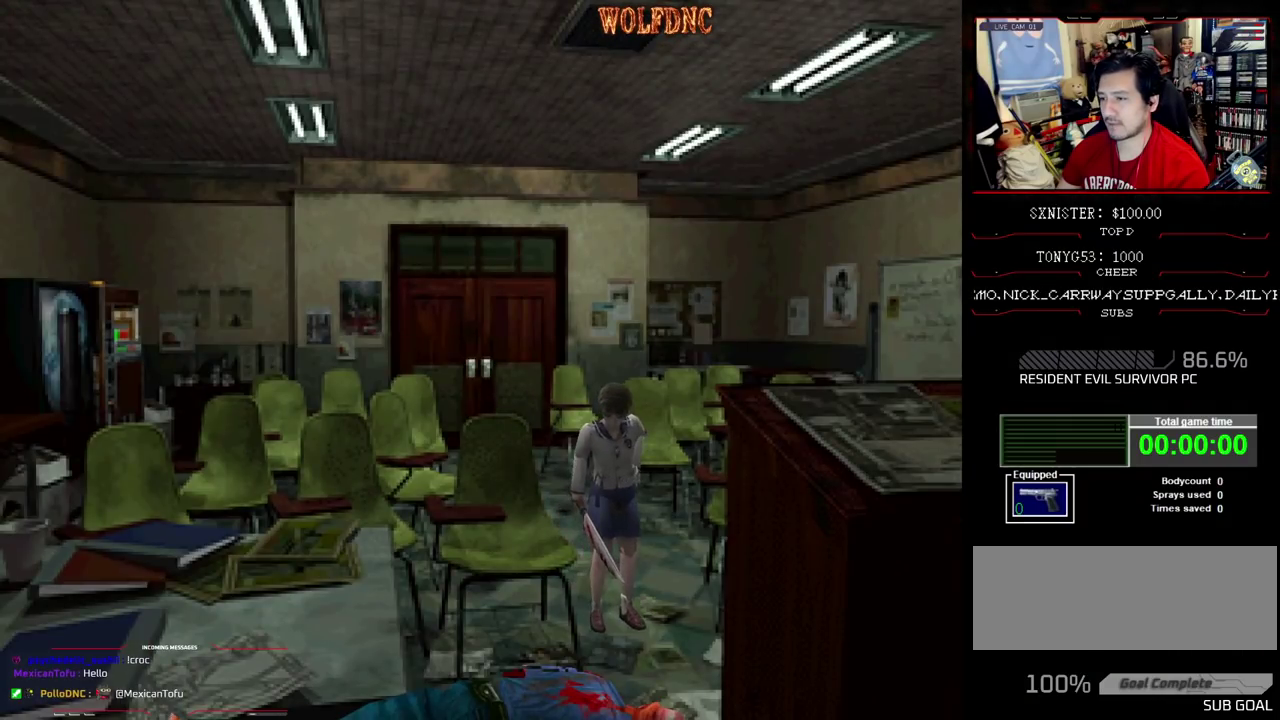
{"buttons": ["CROSS", "DPAD_UP", "DPAD_RIGHT"], "events": [[50, "DPAD_RIGHT", "down"], [133, "DPAD_UP", "down"], [183, "SQUARE", "down"], [283, "DPAD_UP", "up"], [283, "SQUARE", "up"], [317, "CROSS", "down"], [417, "CROSS", "up"], [417, "DPAD_UP", "down"], [467, "CROSS", "down"]]}
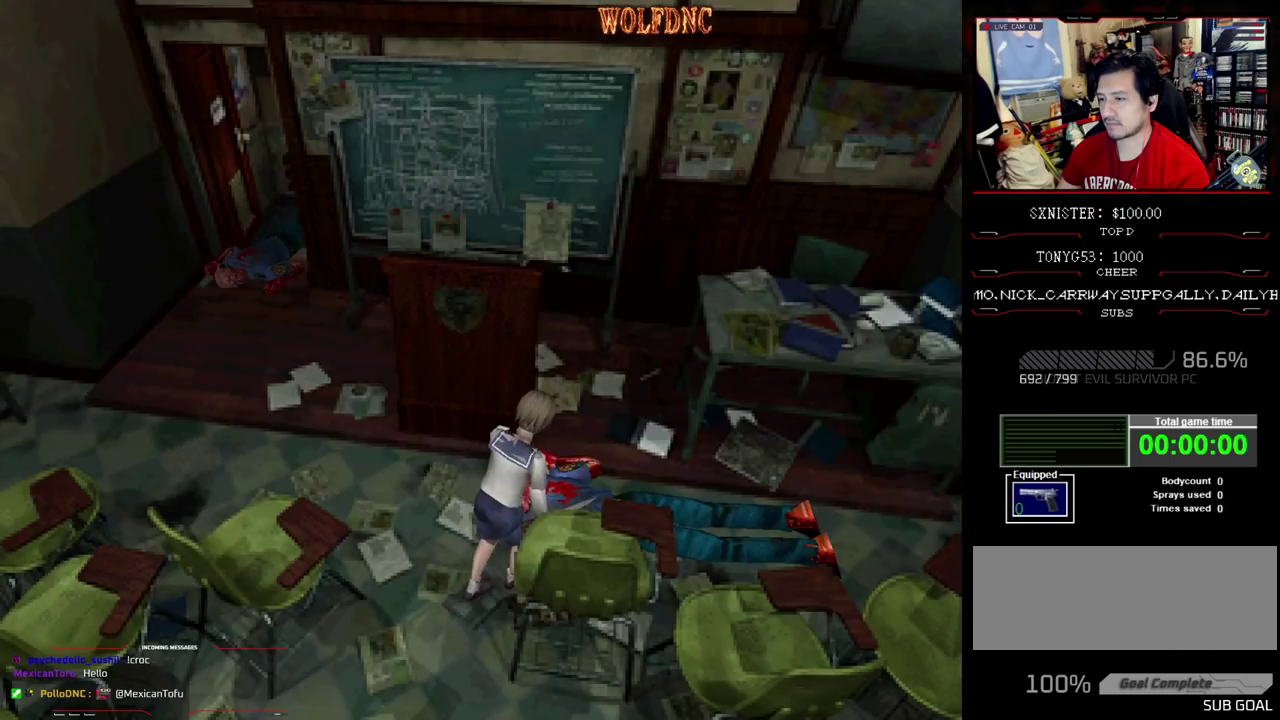
{"buttons": ["CROSS"], "events": [[17, "DPAD_RIGHT", "up"], [50, "CROSS", "up"], [50, "DPAD_UP", "up"], [100, "CROSS", "down"], [200, "CROSS", "up"], [250, "CROSS", "down"], [250, "DPAD_UP", "down"], [300, "CROSS", "up"], [333, "DPAD_UP", "up"], [383, "CROSS", "down"], [383, "DPAD_UP", "down"], [433, "CROSS", "up"], [483, "CROSS", "down"], [500, "DPAD_UP", "up"]]}
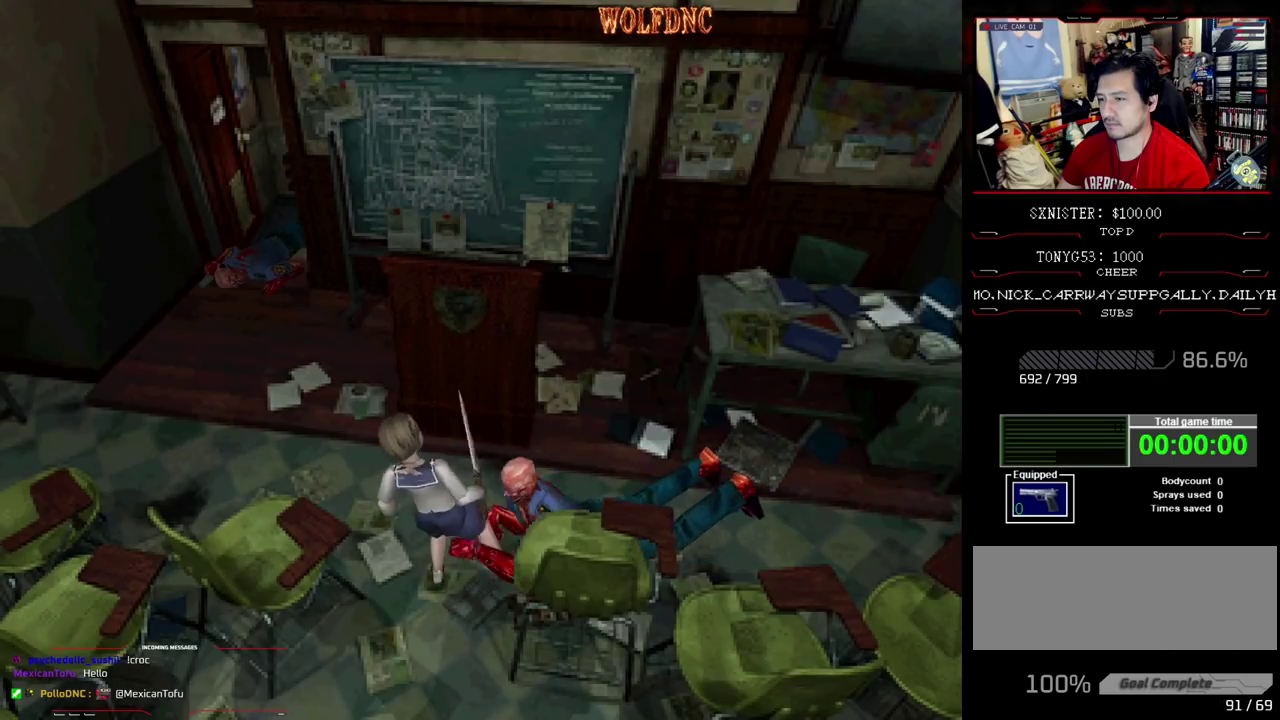
{"buttons": ["R1", "DPAD_RIGHT"], "events": [[167, "CROSS", "up"], [167, "DPAD_LEFT", "down"], [167, "DPAD_RIGHT", "down"], [167, "R1", "down"], [217, "CROSS", "down"], [217, "DPAD_DOWN", "down"], [217, "DPAD_RIGHT", "up"], [267, "DPAD_LEFT", "up"], [267, "R1", "up"], [300, "DPAD_DOWN", "up"], [300, "DPAD_RIGHT", "down"], [300, "SQUARE", "down"], [350, "CROSS", "up"], [350, "R1", "down"], [400, "CROSS", "down"], [400, "DPAD_DOWN", "down"], [400, "DPAD_LEFT", "down"], [400, "DPAD_RIGHT", "up"], [450, "DPAD_RIGHT", "down"], [450, "R1", "up"], [450, "SQUARE", "up"], [500, "CROSS", "up"], [500, "DPAD_DOWN", "up"], [500, "DPAD_LEFT", "up"], [500, "R1", "down"]]}
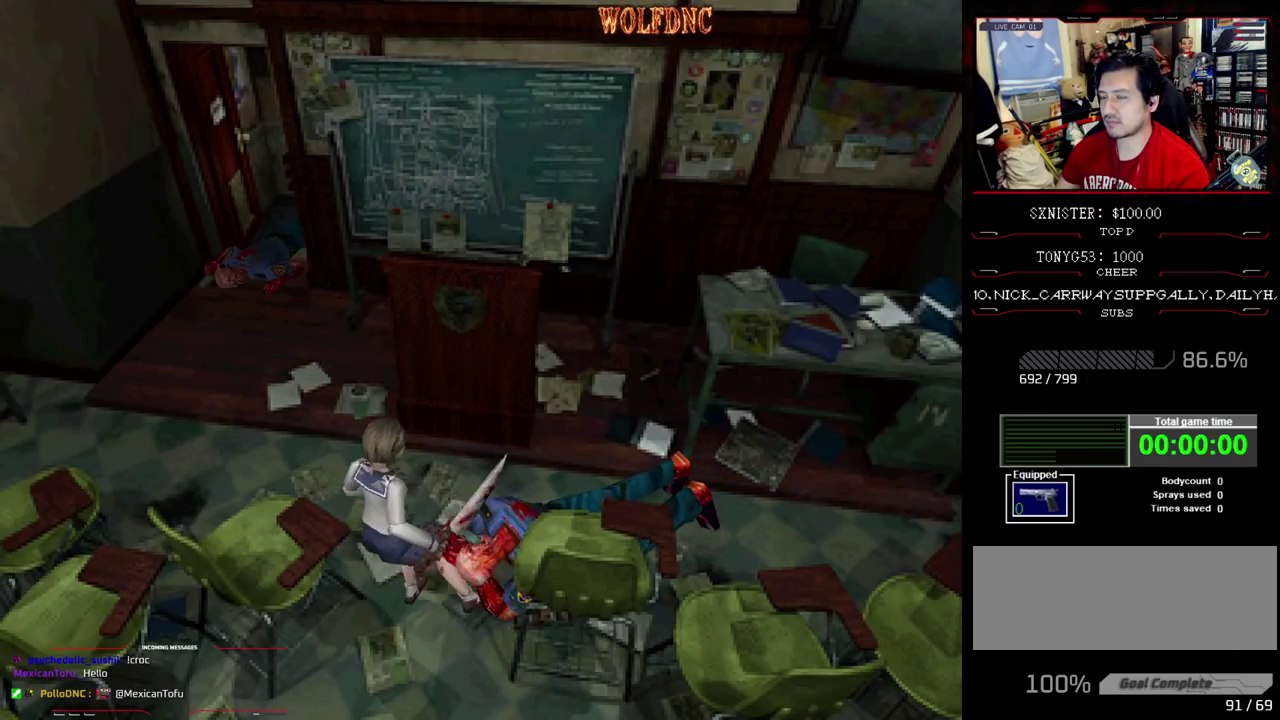
{"buttons": ["DPAD_RIGHT"], "events": [[50, "CROSS", "down"], [50, "DPAD_DOWN", "down"], [50, "DPAD_LEFT", "down"], [50, "DPAD_RIGHT", "up"], [133, "DPAD_DOWN", "up"], [133, "DPAD_LEFT", "up"], [133, "DPAD_RIGHT", "down"], [133, "R1", "up"], [183, "DPAD_LEFT", "down"], [183, "DPAD_RIGHT", "up"], [233, "CROSS", "up"], [233, "DPAD_DOWN", "down"], [233, "R1", "down"], [283, "CROSS", "down"], [283, "DPAD_LEFT", "up"], [283, "DPAD_RIGHT", "down"], [317, "DPAD_DOWN", "up"], [317, "R1", "up"], [367, "DPAD_LEFT", "down"], [367, "DPAD_RIGHT", "up"], [417, "DPAD_DOWN", "down"], [467, "CROSS", "up"], [467, "DPAD_DOWN", "up"], [467, "DPAD_LEFT", "up"], [467, "DPAD_RIGHT", "down"]]}
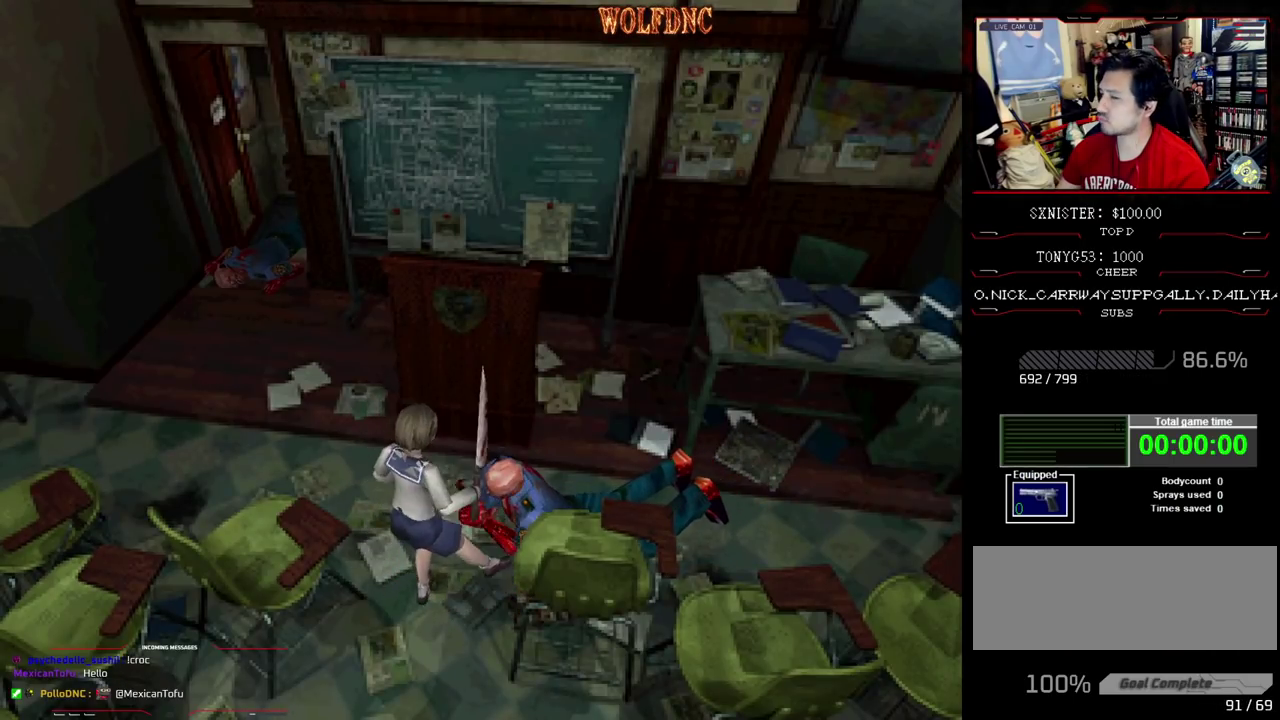
{"buttons": ["DPAD_LEFT"], "events": [[17, "CROSS", "down"], [50, "DPAD_LEFT", "down"], [50, "DPAD_RIGHT", "up"], [100, "CROSS", "up"], [100, "DPAD_DOWN", "down"], [150, "CROSS", "down"], [150, "DPAD_DOWN", "up"], [150, "DPAD_LEFT", "up"], [150, "DPAD_RIGHT", "down"], [250, "CROSS", "up"], [250, "DPAD_LEFT", "down"], [250, "DPAD_RIGHT", "up"], [300, "CROSS", "down"], [300, "DPAD_DOWN", "down"], [333, "DPAD_RIGHT", "down"], [383, "DPAD_DOWN", "up"], [383, "DPAD_LEFT", "up"], [483, "CROSS", "up"], [483, "DPAD_LEFT", "down"], [483, "DPAD_RIGHT", "up"]]}
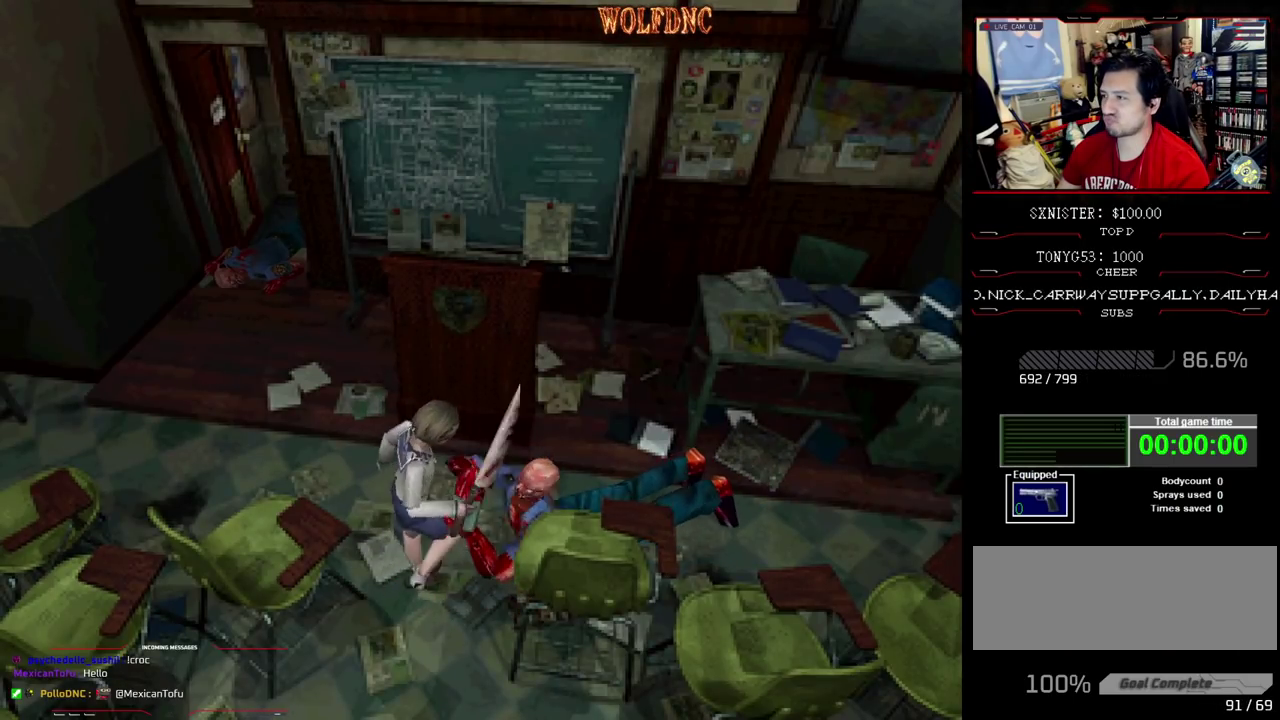
{"buttons": ["DPAD_DOWN", "DPAD_LEFT"], "events": [[33, "CROSS", "down"], [33, "DPAD_DOWN", "down"], [67, "DPAD_LEFT", "up"], [67, "DPAD_RIGHT", "down"], [117, "DPAD_DOWN", "up"], [167, "DPAD_LEFT", "down"], [167, "DPAD_RIGHT", "up"], [217, "CROSS", "up"], [217, "DPAD_DOWN", "down"], [267, "CROSS", "down"], [300, "DPAD_DOWN", "up"], [300, "DPAD_LEFT", "up"], [300, "DPAD_RIGHT", "down"], [350, "CROSS", "up"], [400, "DPAD_LEFT", "down"], [400, "DPAD_RIGHT", "up"], [450, "DPAD_DOWN", "down"]]}
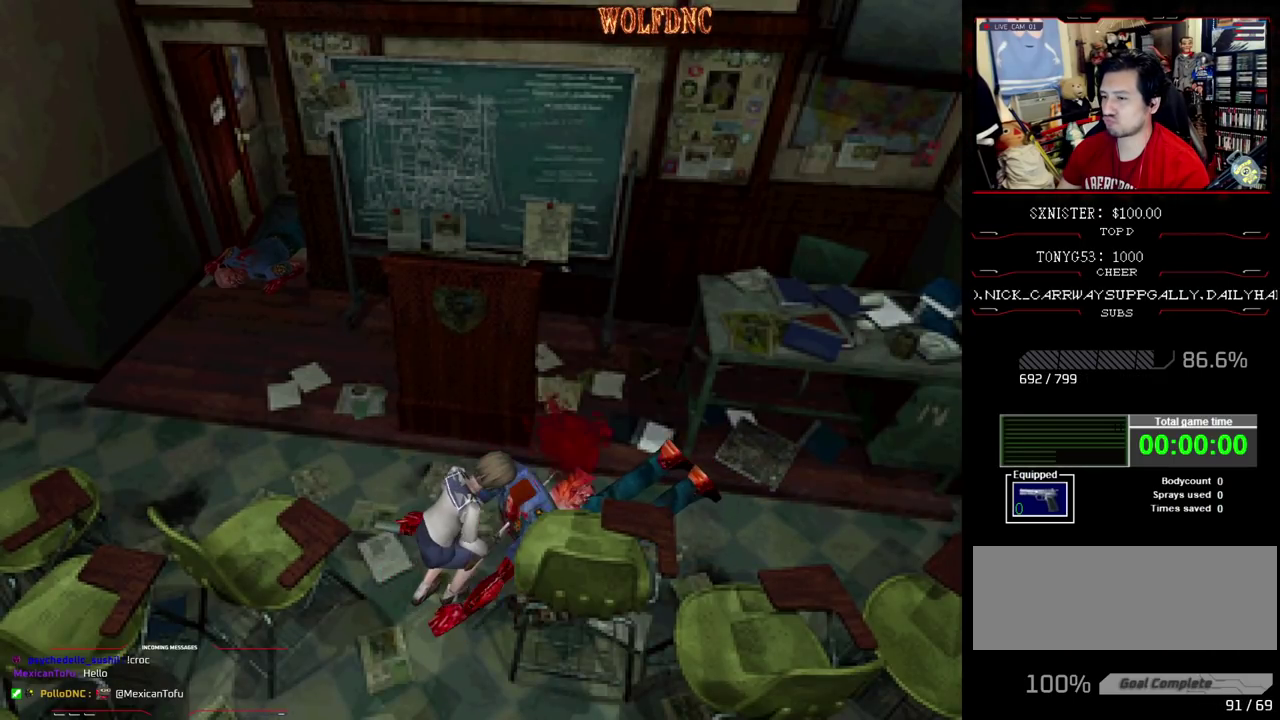
{"buttons": [], "events": [[33, "DPAD_DOWN", "up"], [33, "DPAD_LEFT", "up"]]}
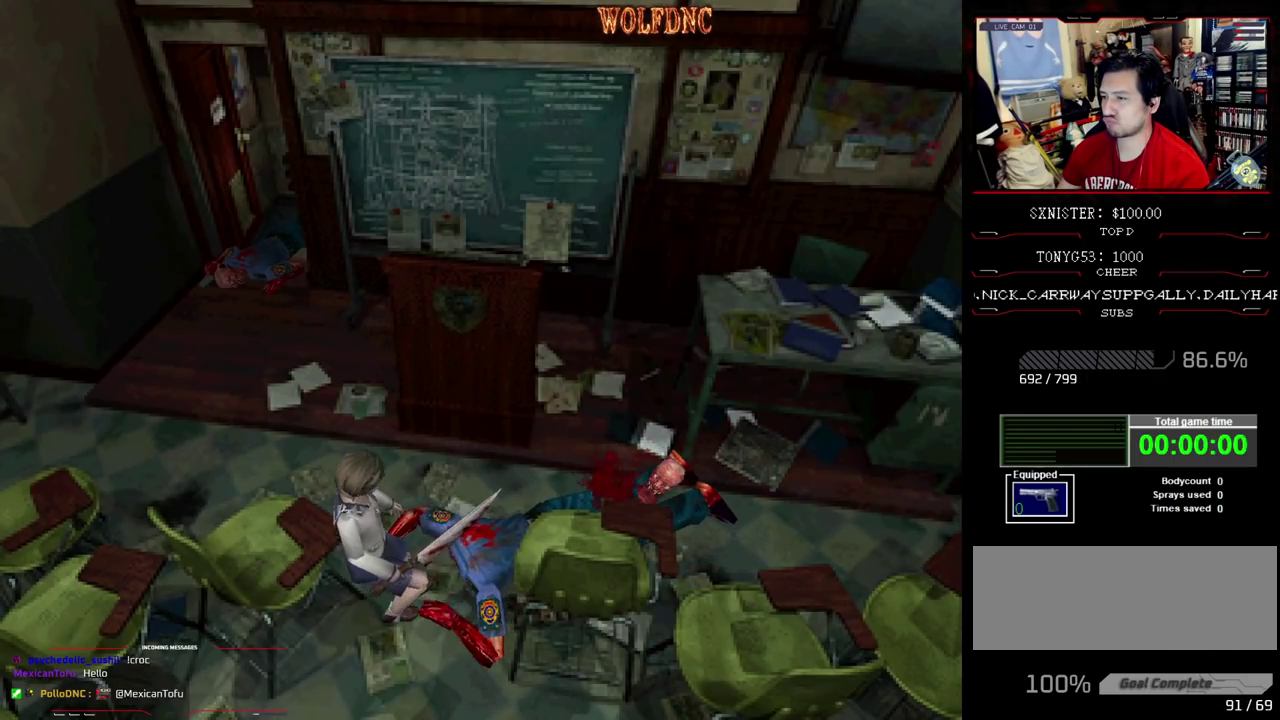
{"buttons": ["CROSS", "DPAD_UP"], "events": [[150, "DPAD_UP", "down"], [333, "CROSS", "down"], [433, "CROSS", "up"], [483, "CROSS", "down"]]}
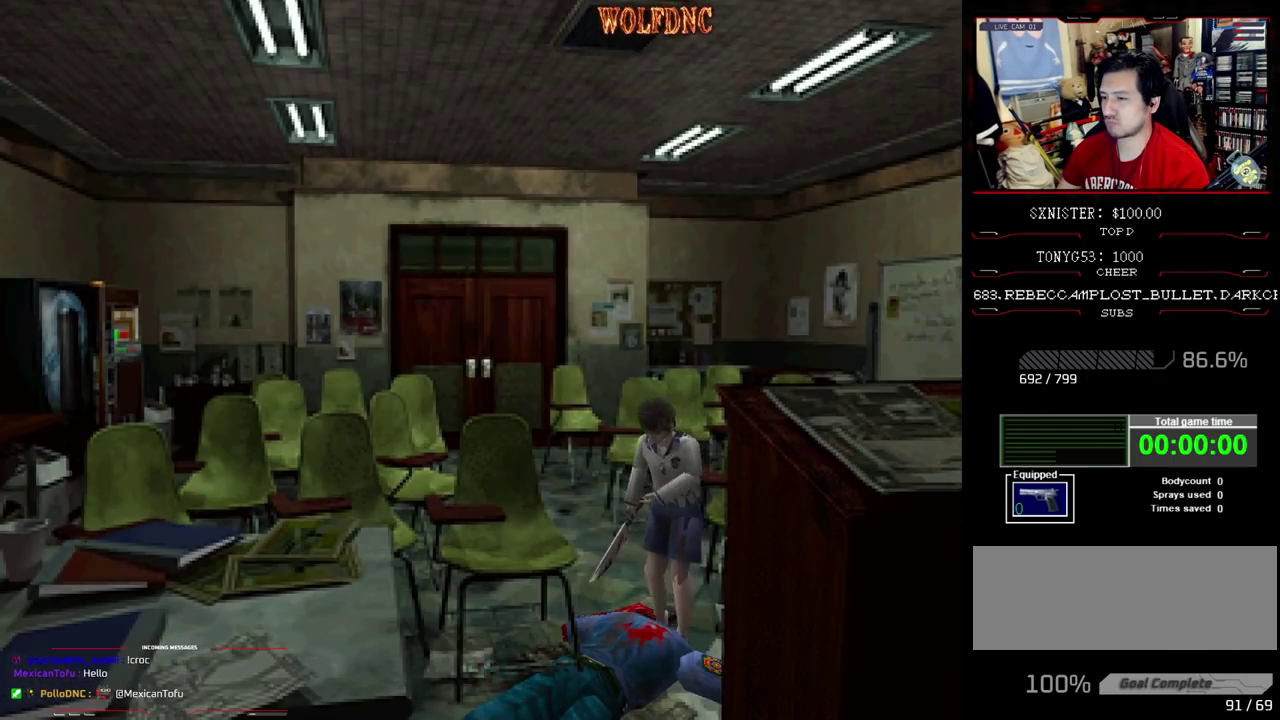
{"buttons": ["CROSS", "DPAD_UP", "DPAD_LEFT"], "events": [[33, "CROSS", "up"], [117, "CROSS", "down"], [117, "DPAD_RIGHT", "down"], [167, "CROSS", "up"], [167, "DPAD_RIGHT", "up"], [217, "CROSS", "down"], [267, "DPAD_LEFT", "down"], [317, "CROSS", "up"], [350, "CROSS", "down"], [400, "CROSS", "up"], [500, "CROSS", "down"]]}
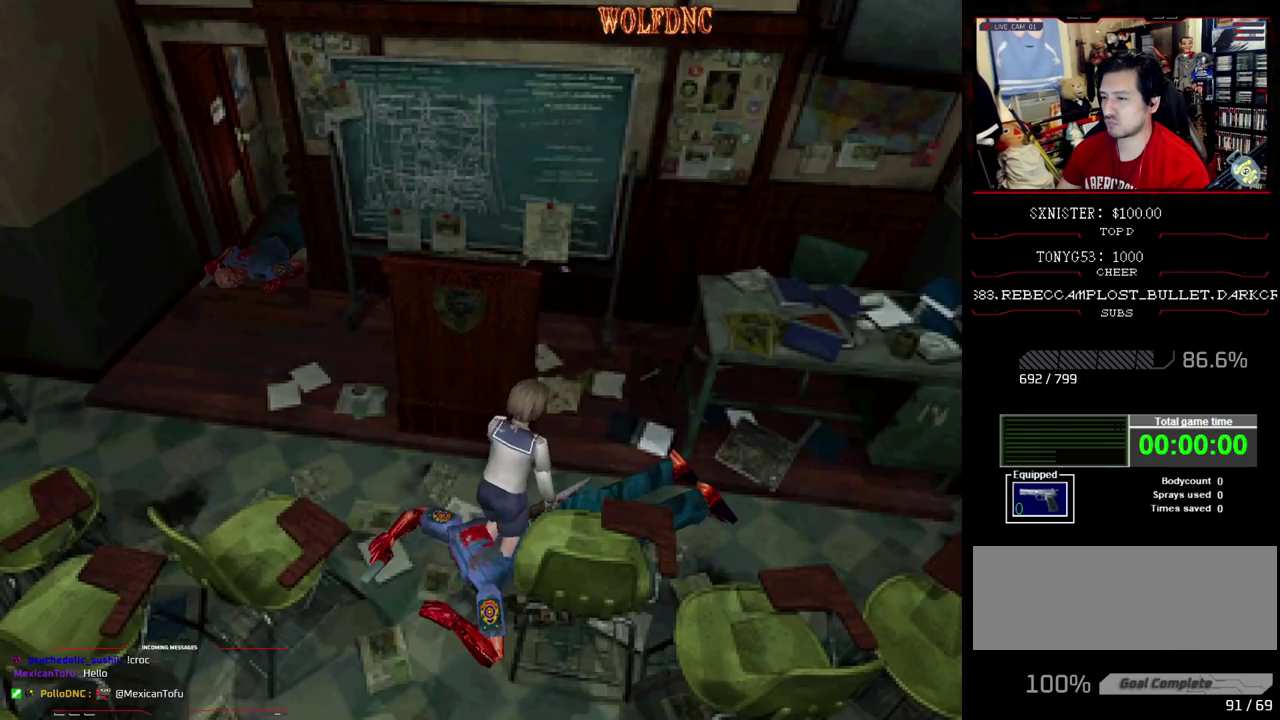
{"buttons": [], "events": [[33, "CROSS", "up"], [83, "CROSS", "down"], [83, "DPAD_LEFT", "up"], [133, "CROSS", "up"], [183, "CIRCLE", "down"], [183, "DPAD_UP", "up"], [317, "CIRCLE", "up"]]}
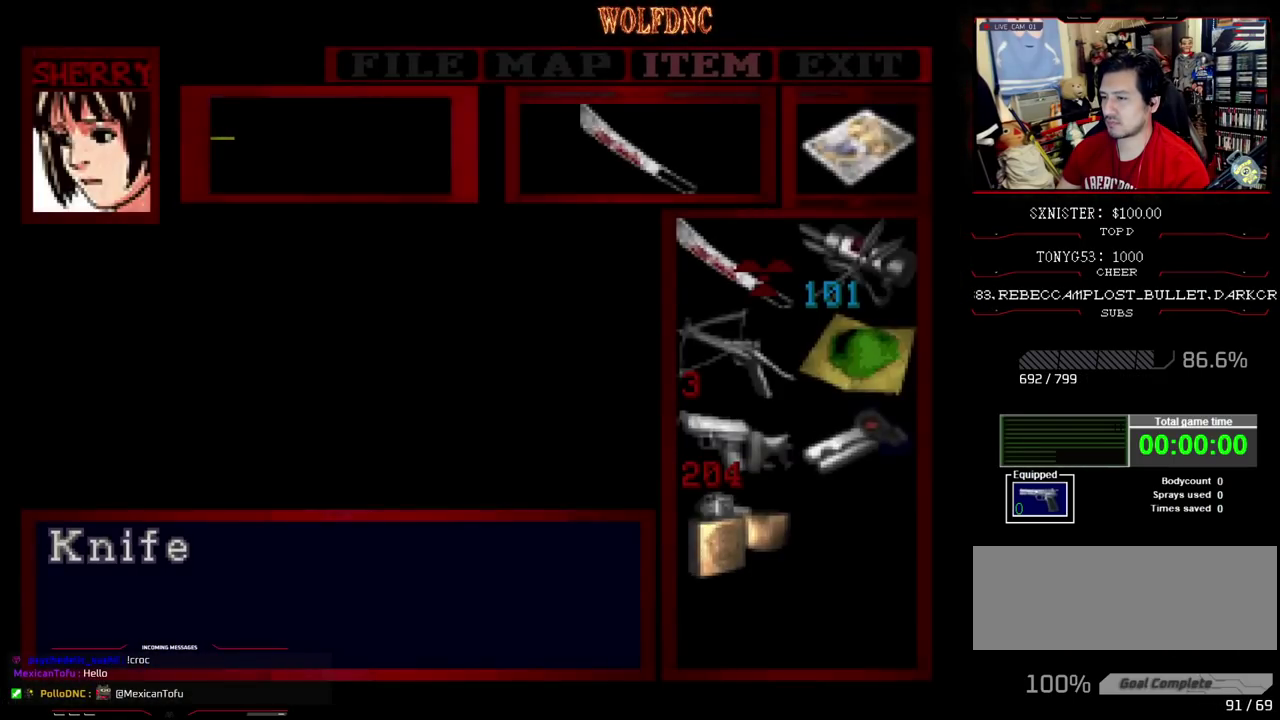
{"buttons": ["DPAD_UP"], "events": [[300, "CIRCLE", "down"], [383, "CIRCLE", "up"], [483, "DPAD_UP", "down"]]}
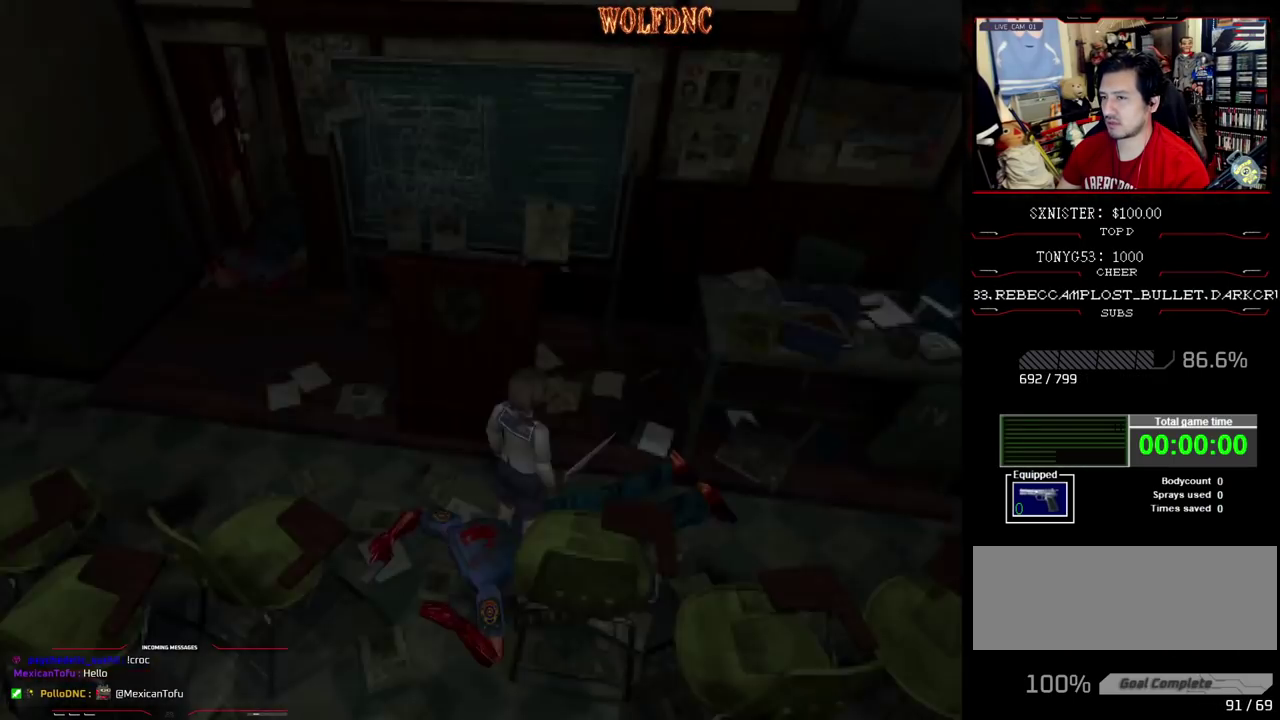
{"buttons": ["CROSS", "SQUARE", "DPAD_UP"], "events": [[33, "SQUARE", "down"], [217, "DPAD_RIGHT", "down"], [350, "CROSS", "down"], [350, "DPAD_RIGHT", "up"], [450, "CROSS", "up"], [500, "CROSS", "down"]]}
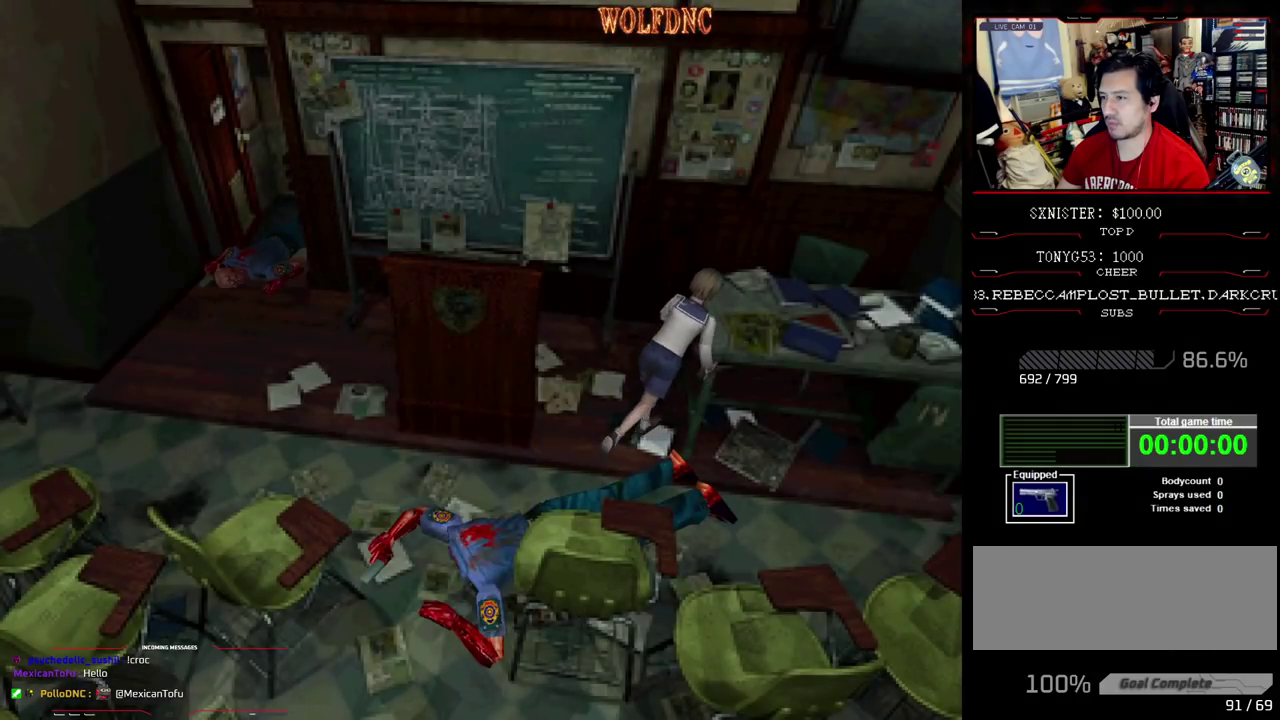
{"buttons": ["CROSS", "SQUARE", "DPAD_LEFT"], "events": [[83, "CROSS", "up"], [83, "DPAD_RIGHT", "down"], [133, "CROSS", "down"], [233, "DPAD_LEFT", "down"], [233, "DPAD_RIGHT", "up"], [317, "CROSS", "up"], [367, "CROSS", "down"], [367, "DPAD_UP", "up"]]}
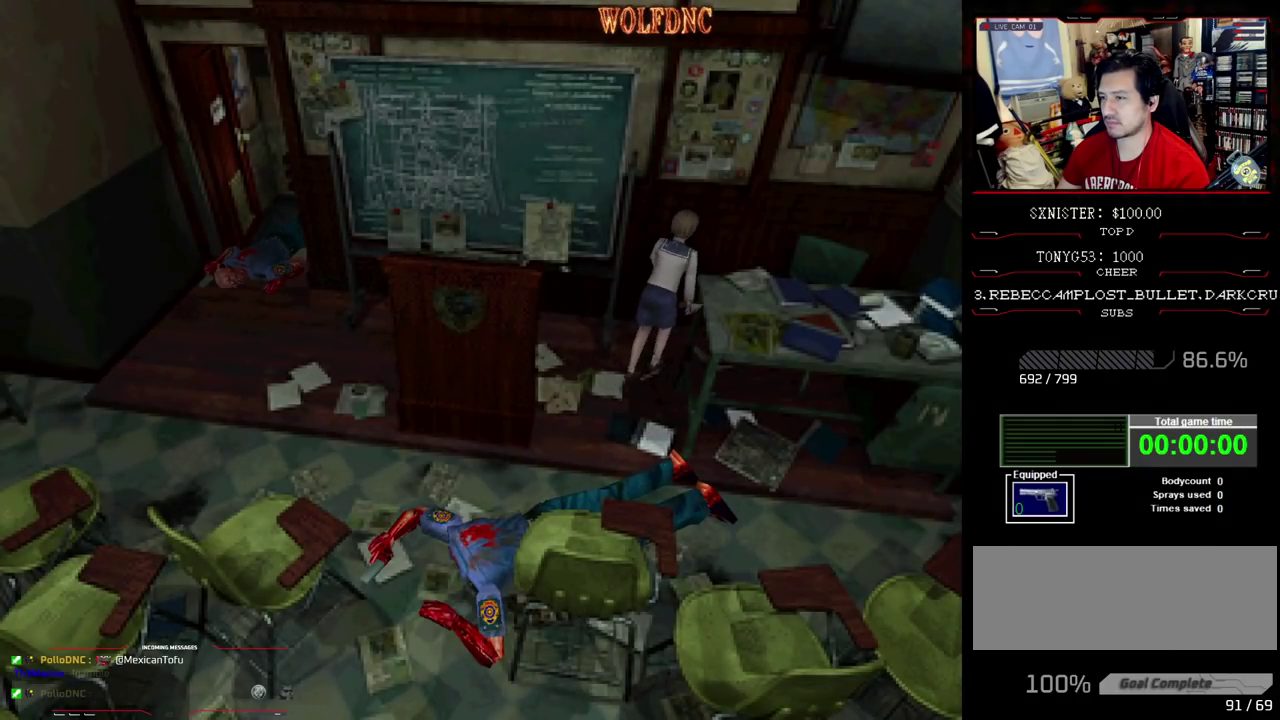
{"buttons": ["CROSS", "SQUARE", "DPAD_UP", "DPAD_LEFT"], "events": [[250, "DPAD_UP", "down"]]}